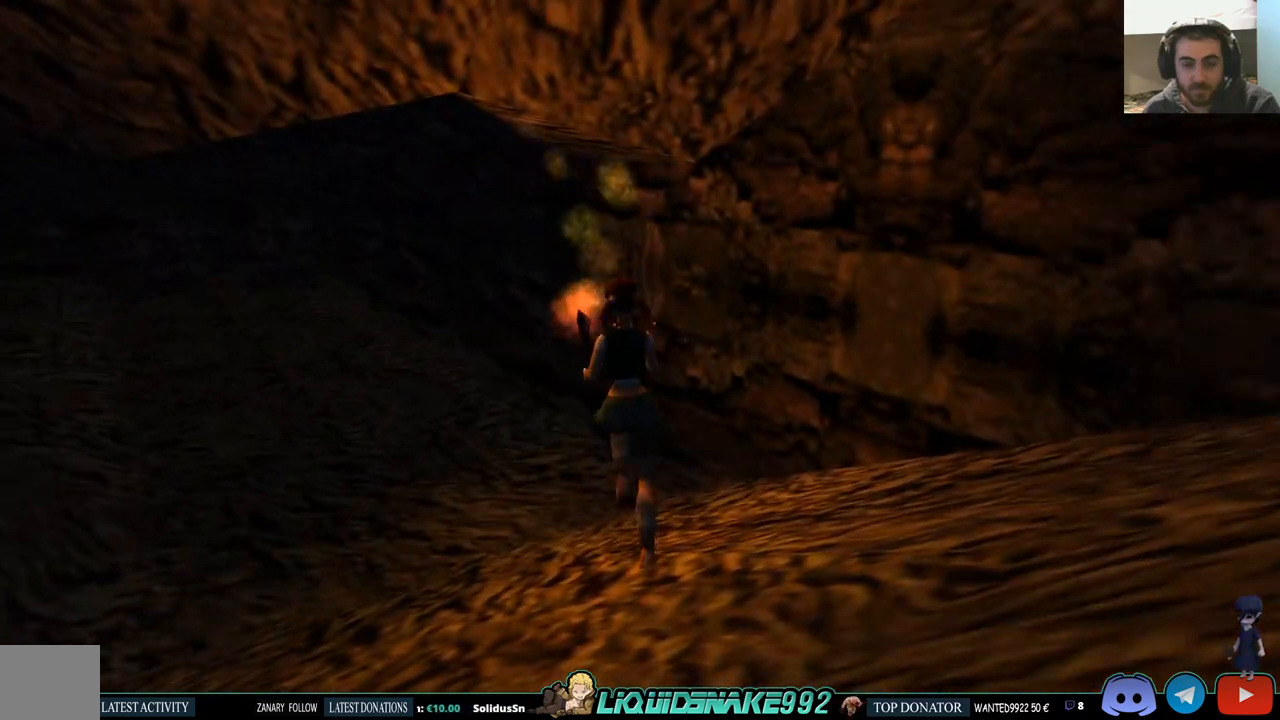
Gameplay with a controller (PlayStation layout); each line is a JSON object with the inputs held at the frame after it. "events" lists button and stick changes between this image and that frame as [ms after this image, input, new state], when the widget could be followed in between.
{"buttons": ["DPAD_UP"], "left_stick": "center", "right_stick": "center", "events": [[317, "DPAD_LEFT", "up"]]}
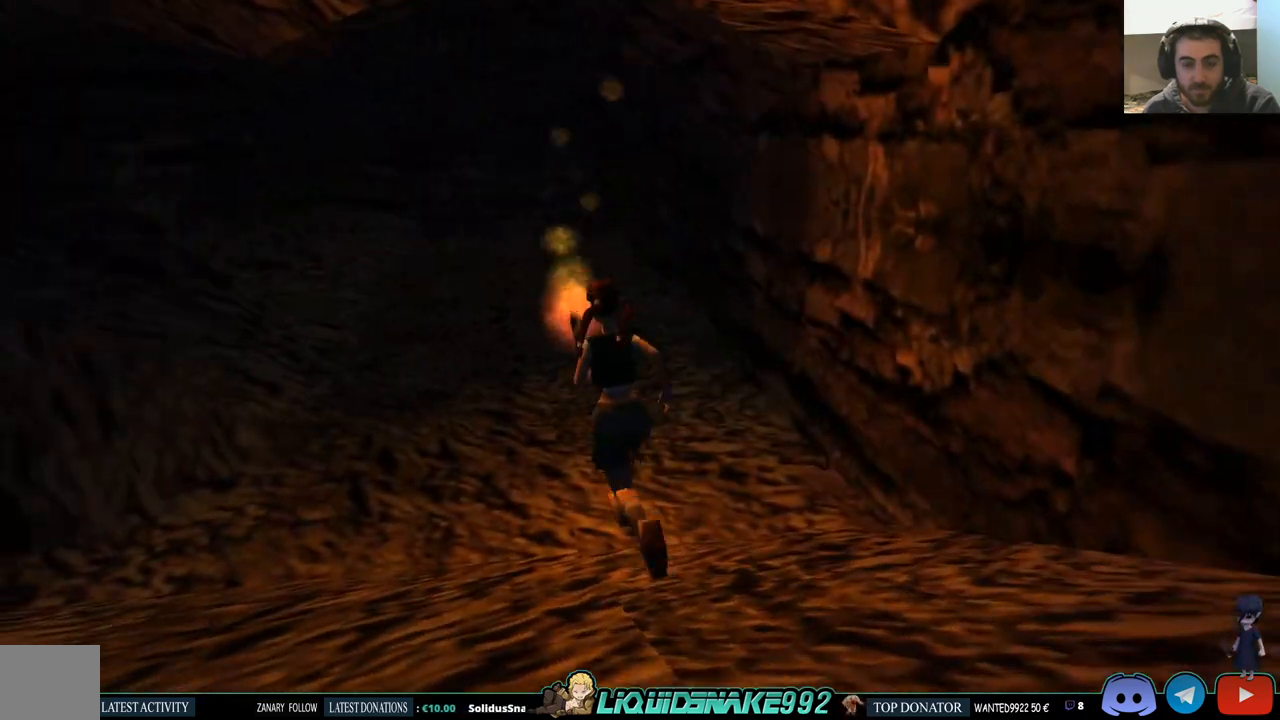
{"buttons": ["SQUARE", "DPAD_UP"], "left_stick": "center", "right_stick": "center", "events": [[217, "SQUARE", "down"]]}
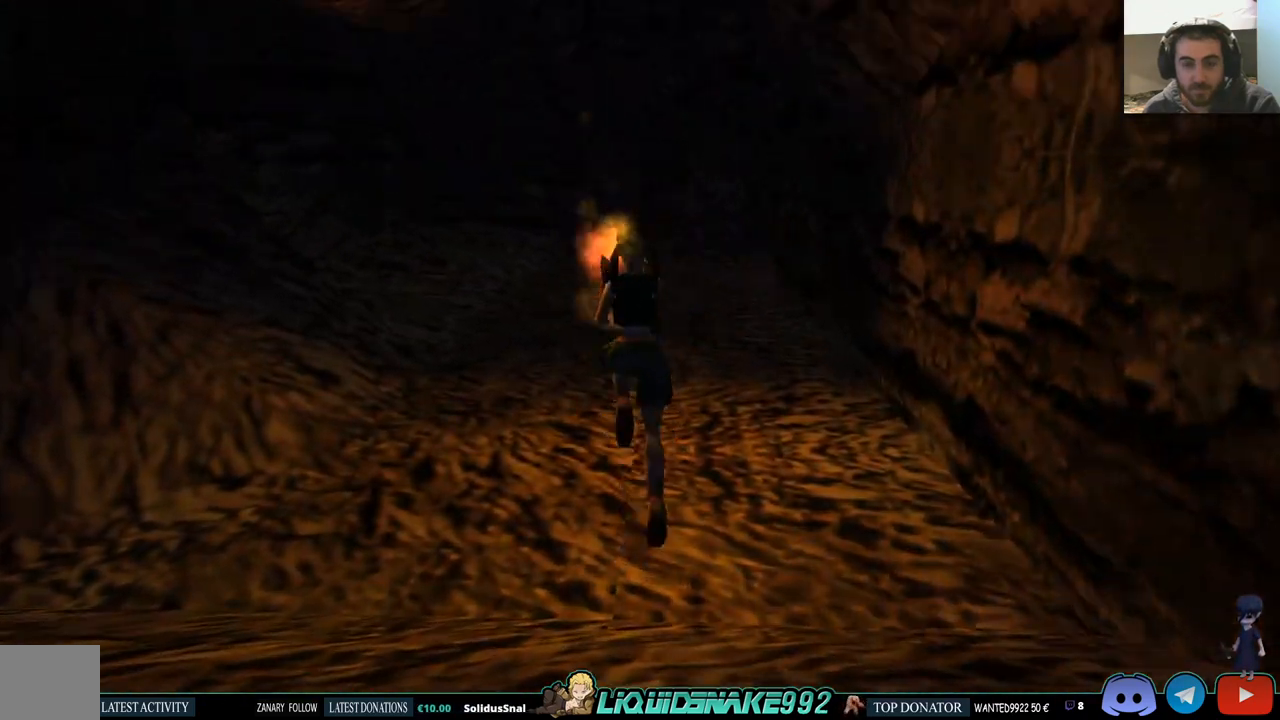
{"buttons": ["DPAD_UP"], "left_stick": "center", "right_stick": "center", "events": [[217, "SQUARE", "up"]]}
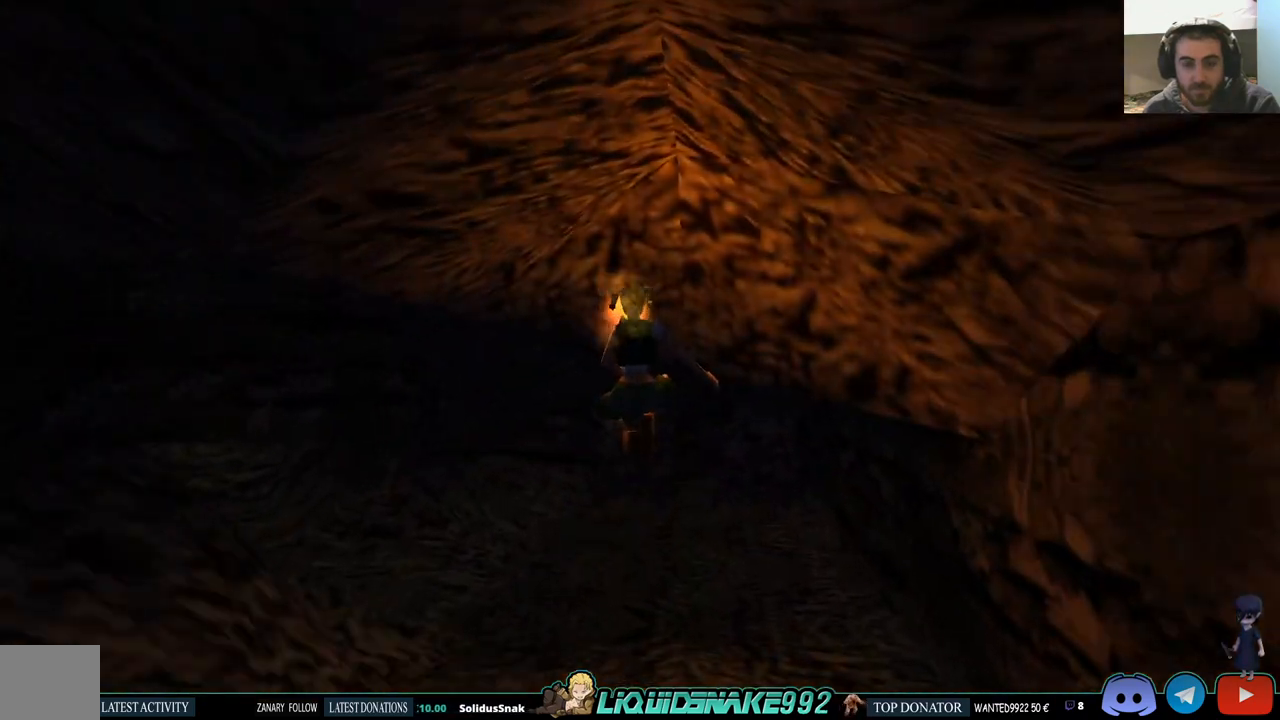
{"buttons": ["DPAD_UP", "DPAD_LEFT"], "left_stick": "center", "right_stick": "center", "events": [[200, "DPAD_LEFT", "down"]]}
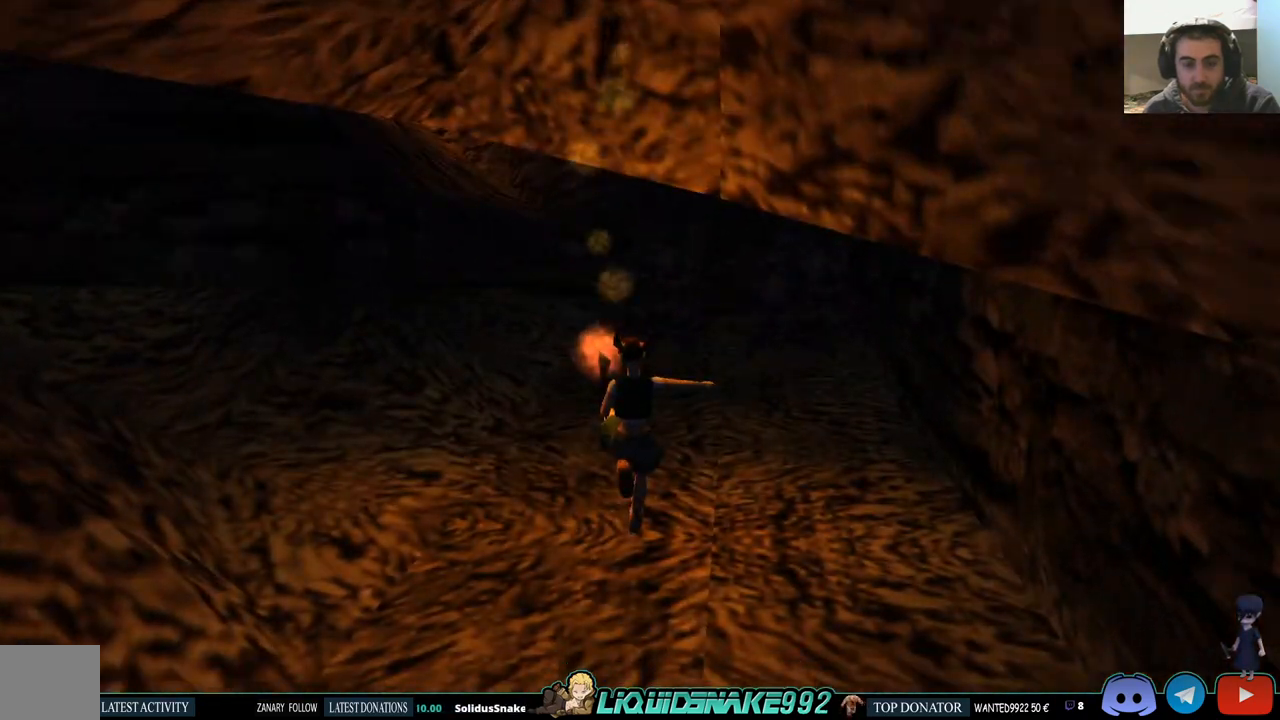
{"buttons": ["DPAD_UP"], "left_stick": "center", "right_stick": "center", "events": [[150, "DPAD_LEFT", "up"]]}
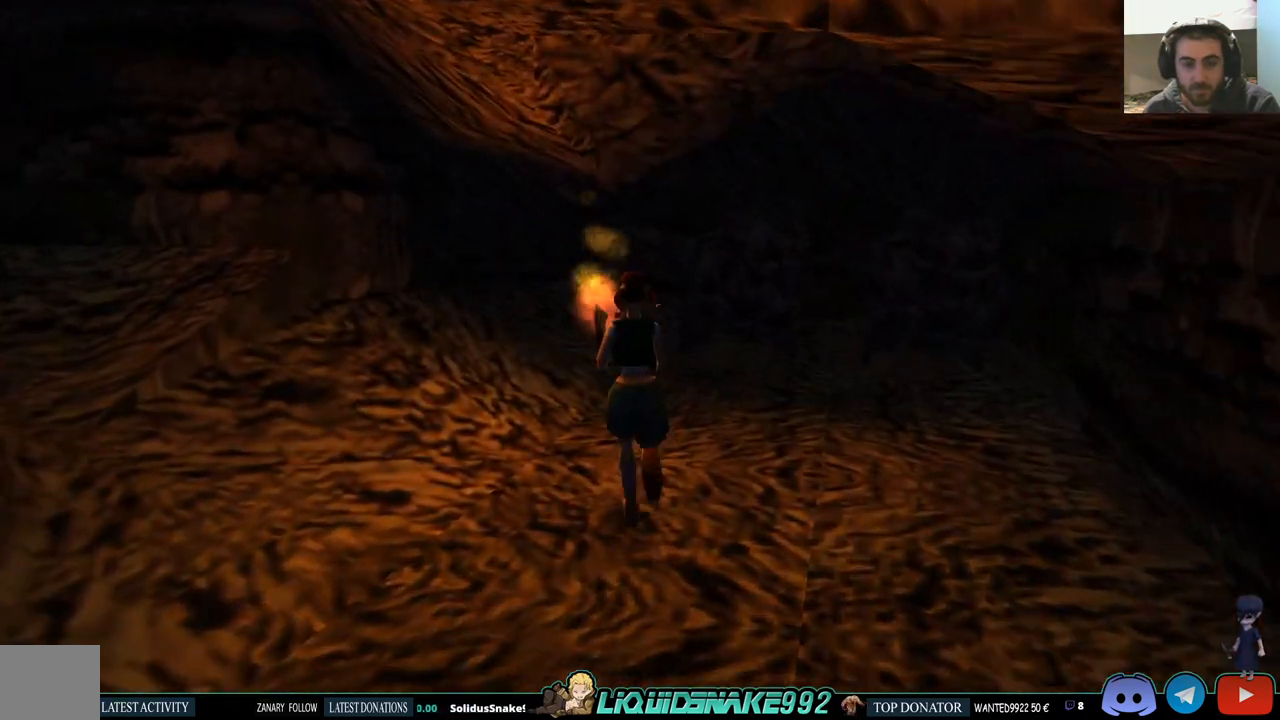
{"buttons": ["DPAD_UP"], "left_stick": "center", "right_stick": "center", "events": []}
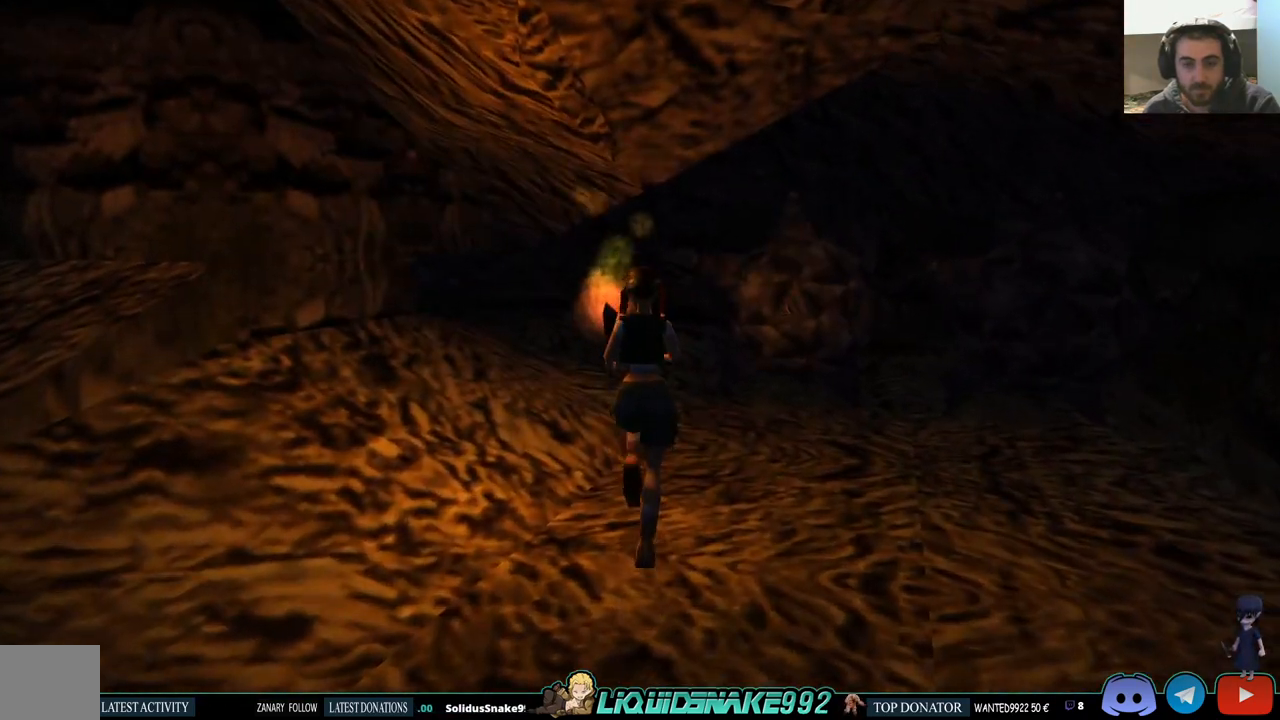
{"buttons": ["DPAD_UP", "DPAD_LEFT"], "left_stick": "center", "right_stick": "center", "events": [[217, "DPAD_LEFT", "down"]]}
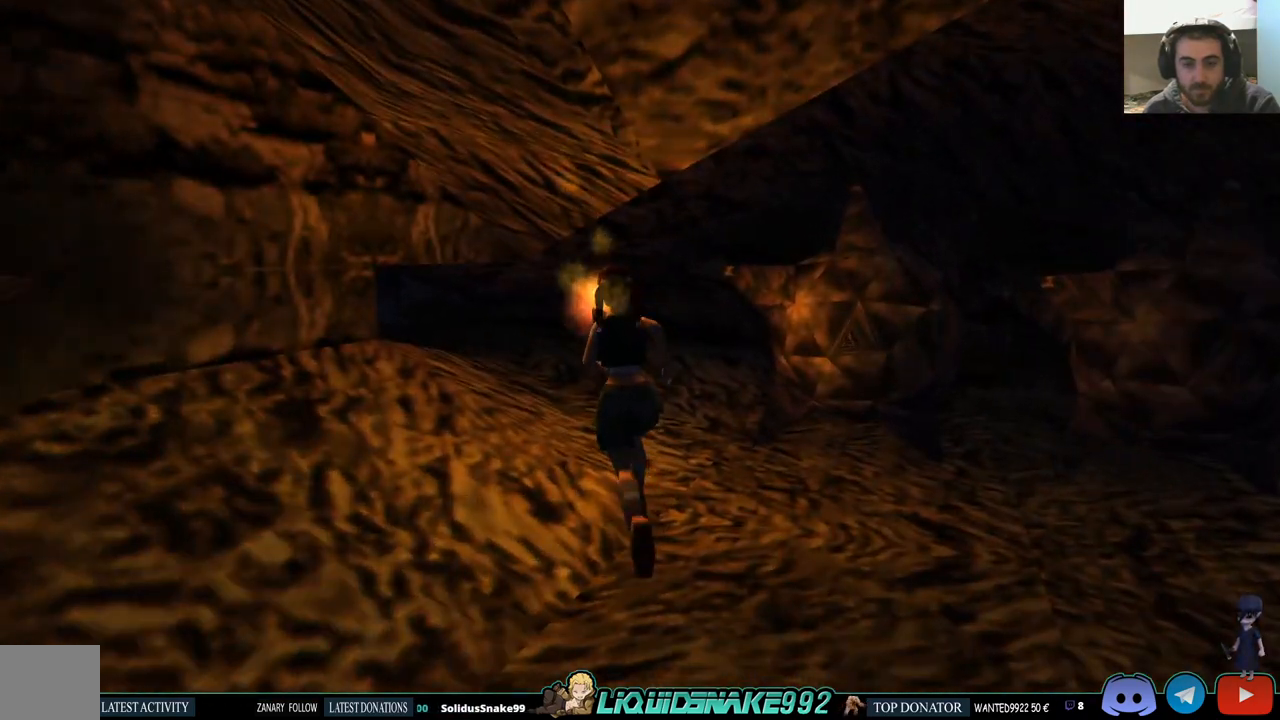
{"buttons": ["DPAD_UP", "DPAD_LEFT"], "left_stick": "center", "right_stick": "center", "events": [[133, "DPAD_LEFT", "up"], [433, "DPAD_LEFT", "down"]]}
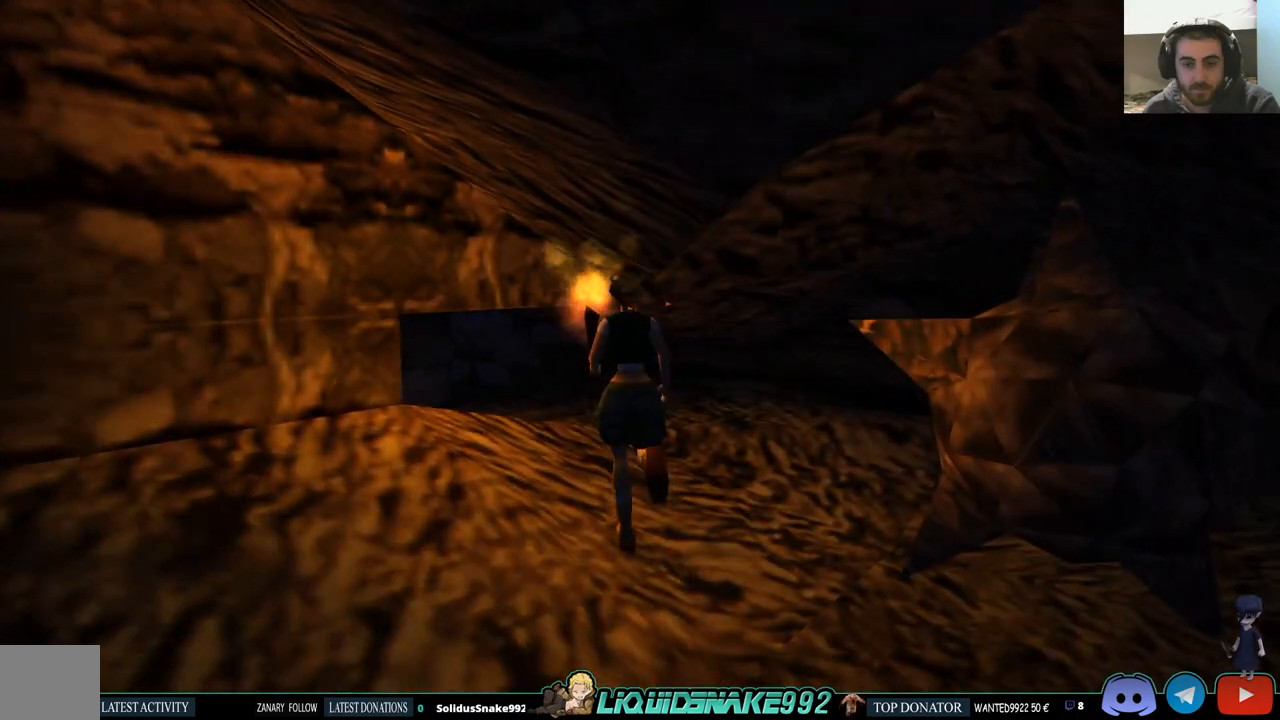
{"buttons": [], "left_stick": "center", "right_stick": "center", "events": [[183, "DPAD_UP", "up"], [450, "DPAD_LEFT", "up"]]}
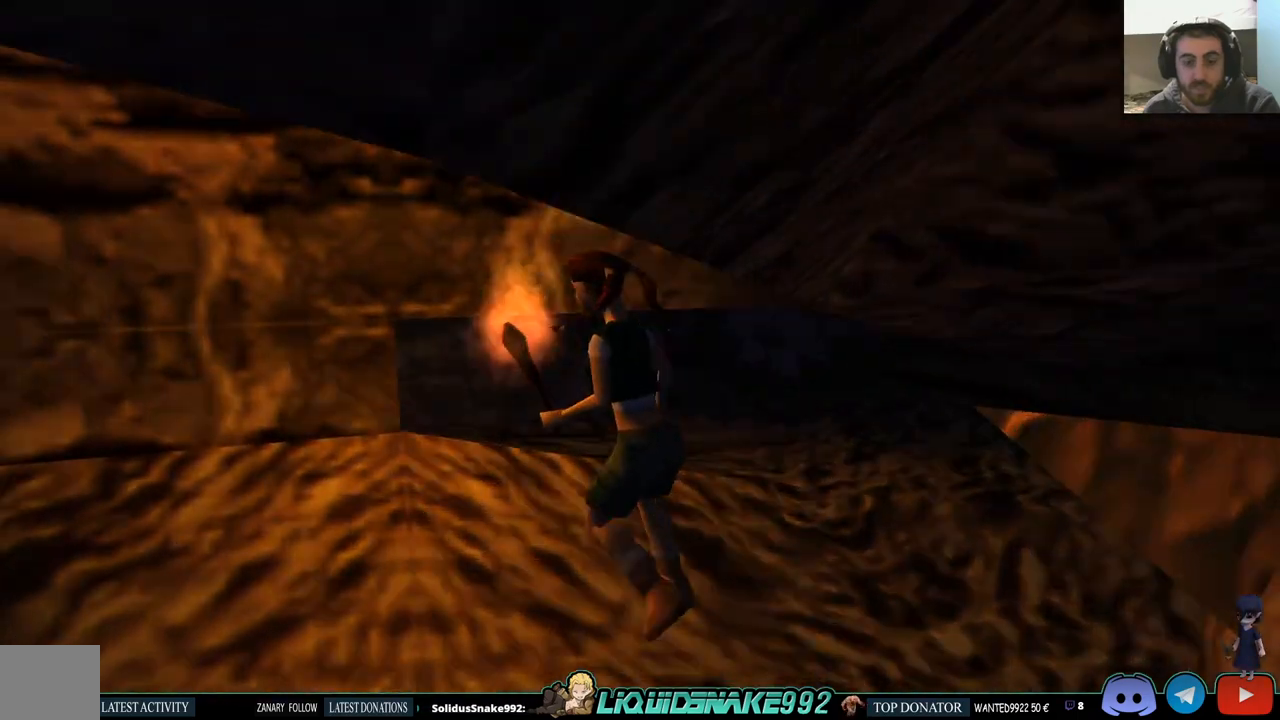
{"buttons": ["DPAD_RIGHT"], "left_stick": "center", "right_stick": "center", "events": [[217, "DPAD_RIGHT", "down"]]}
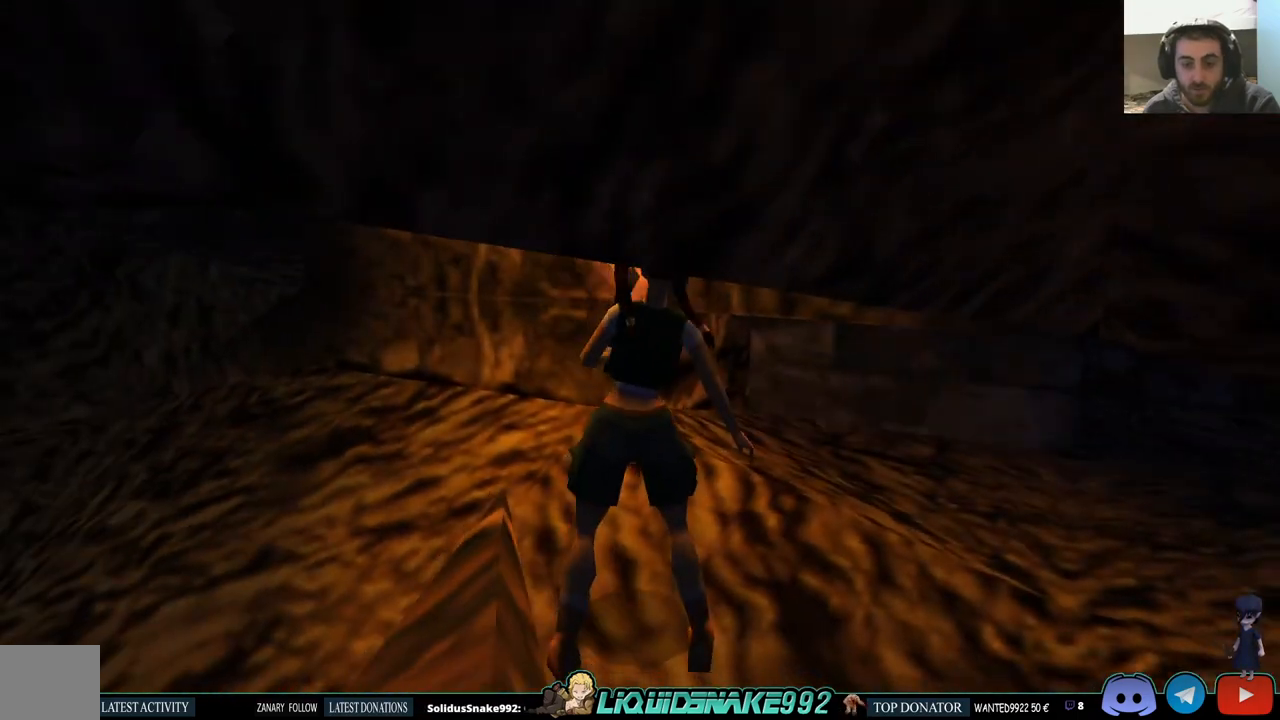
{"buttons": ["R3"], "left_stick": "center", "right_stick": "center", "events": [[200, "DPAD_RIGHT", "up"], [383, "R3", "down"]]}
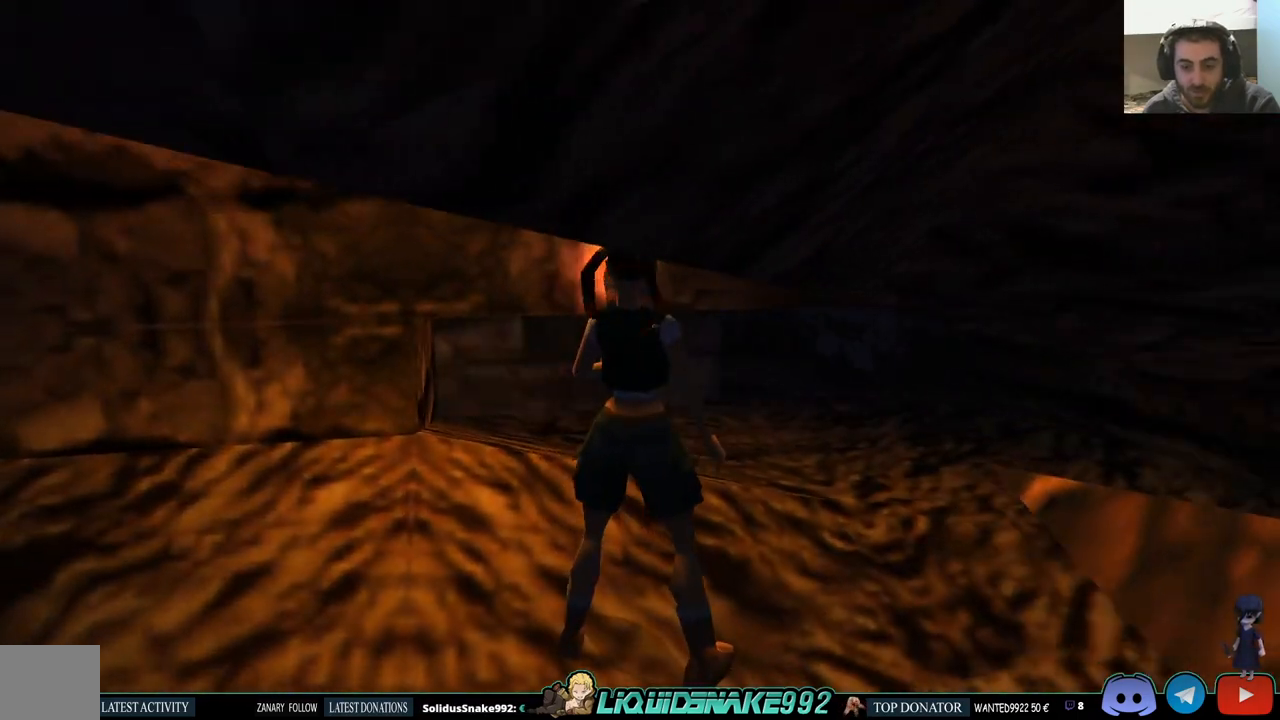
{"buttons": ["DPAD_RIGHT"], "left_stick": "center", "right_stick": "center", "events": [[400, "DPAD_RIGHT", "down"], [500, "R3", "up"]]}